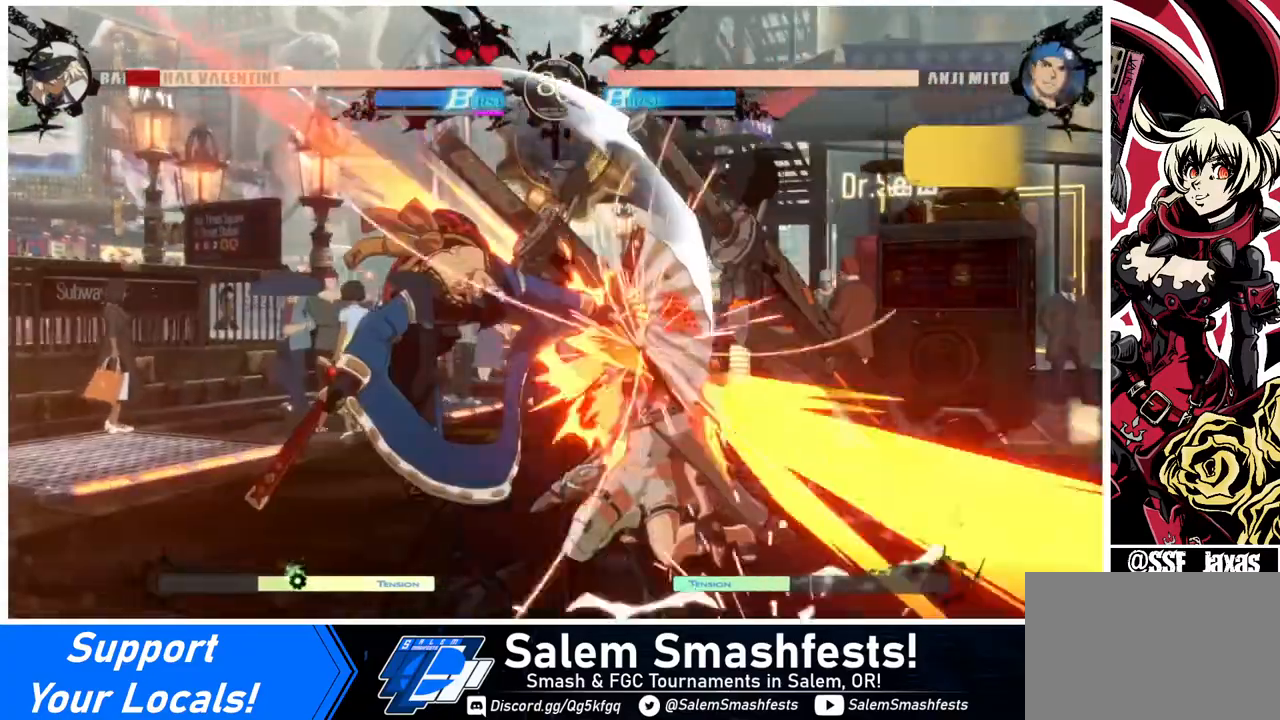
Gameplay with a controller (arcade stick); each line is a JSON object with the inputs held at the frame after it. "events" lists button and stick changes between this image and that frame as [ms after this image, input, new state], when the widget could be followed in between. Not read: L3 R3.
{"buttons": ["DPAD_DOWN", "DPAD_RIGHT"], "events": [[120, "R1", "down"], [360, "DPAD_RIGHT", "down"], [360, "R1", "up"]]}
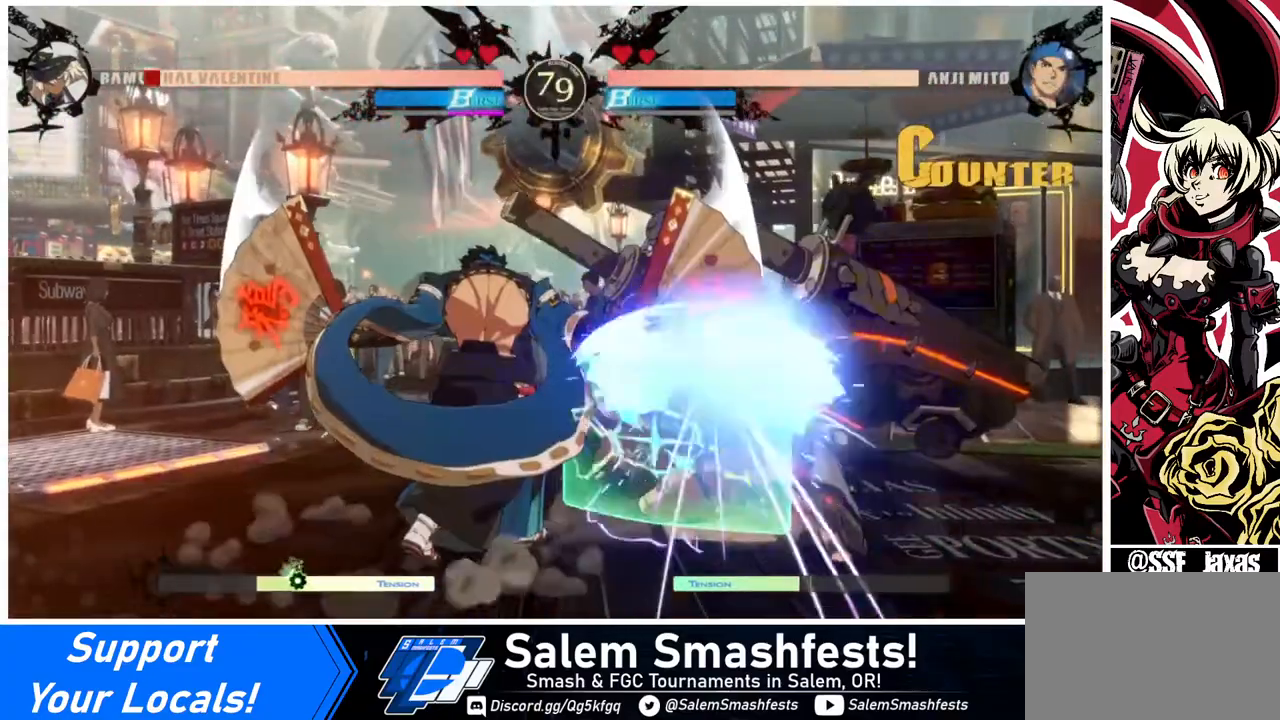
{"buttons": ["DPAD_DOWN", "DPAD_RIGHT"], "events": []}
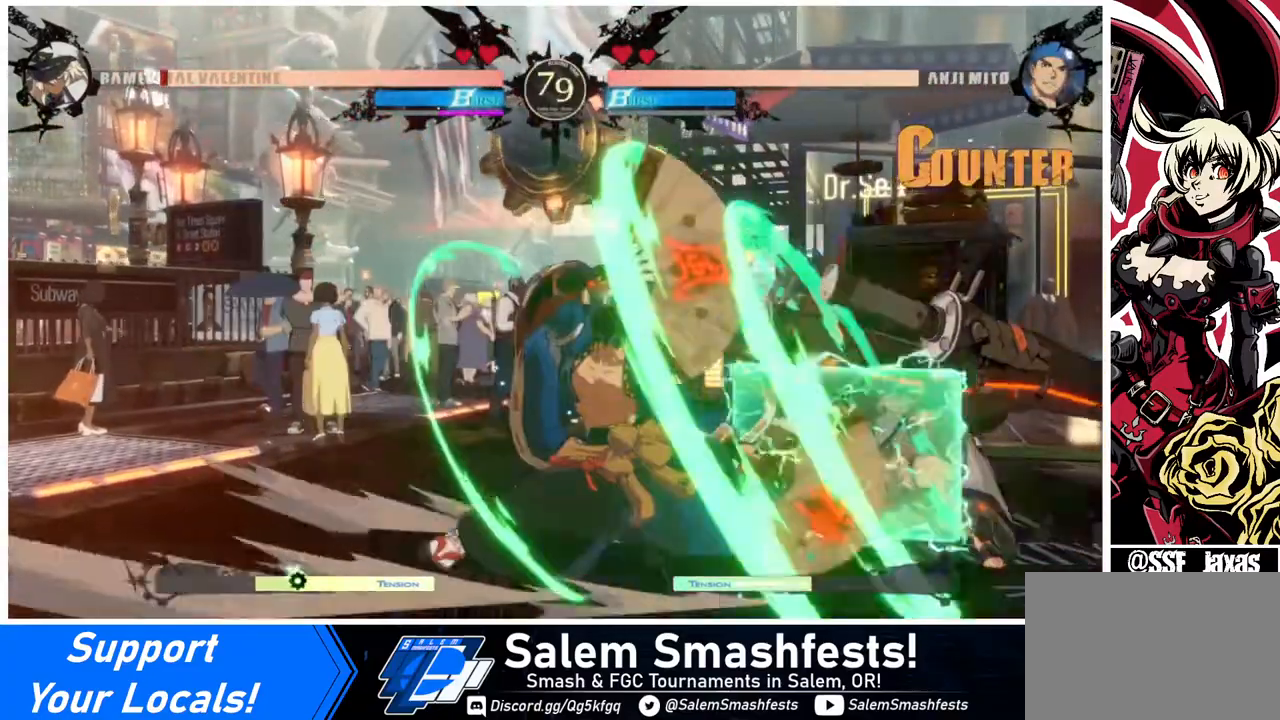
{"buttons": ["DPAD_DOWN", "DPAD_RIGHT"], "events": []}
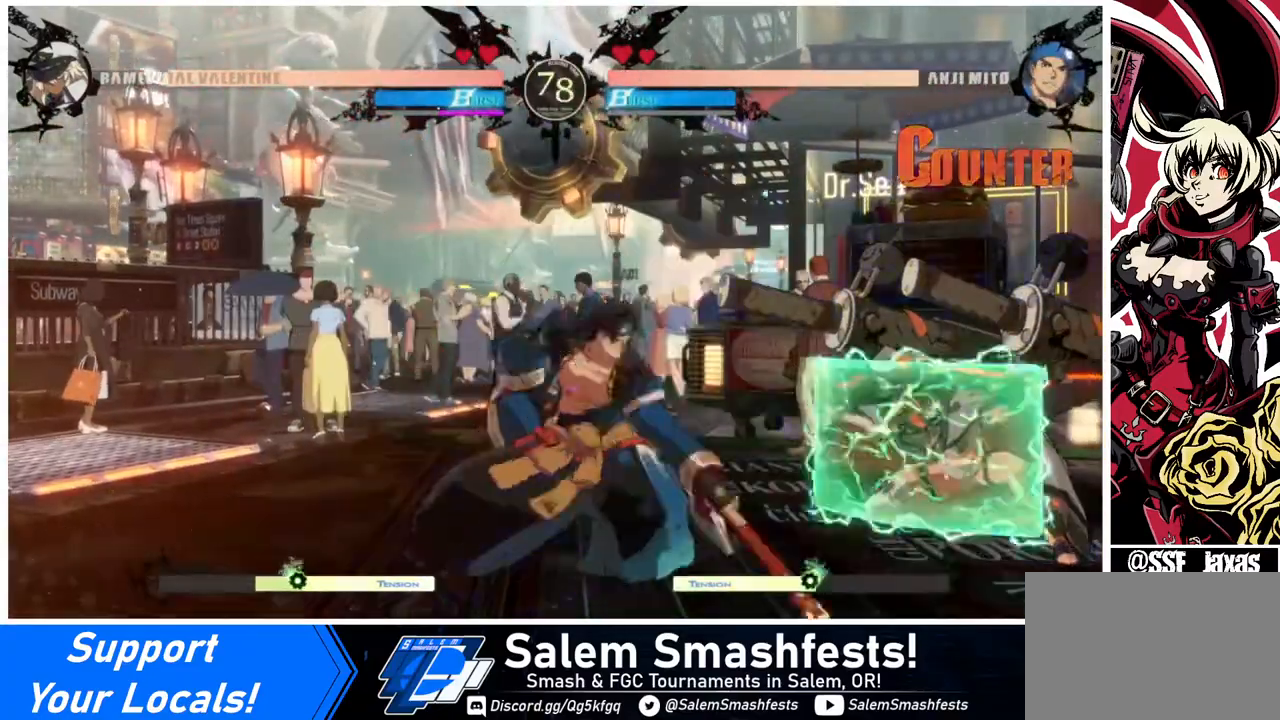
{"buttons": ["DPAD_DOWN", "DPAD_RIGHT"], "events": []}
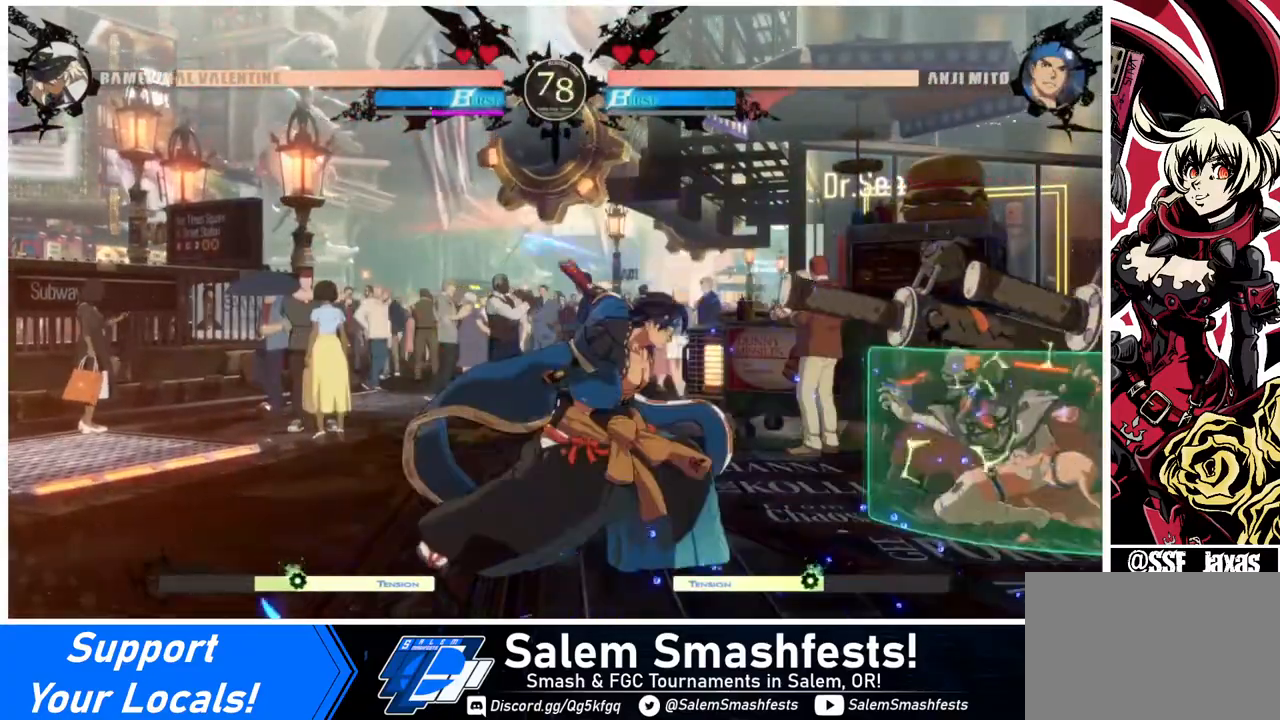
{"buttons": ["R1", "DPAD_DOWN"], "events": [[40, "DPAD_DOWN", "up"], [40, "DPAD_RIGHT", "up"], [120, "DPAD_LEFT", "down"], [160, "DPAD_LEFT", "up"], [240, "DPAD_LEFT", "down"], [400, "DPAD_DOWN", "down"], [440, "DPAD_LEFT", "up"], [440, "R1", "down"]]}
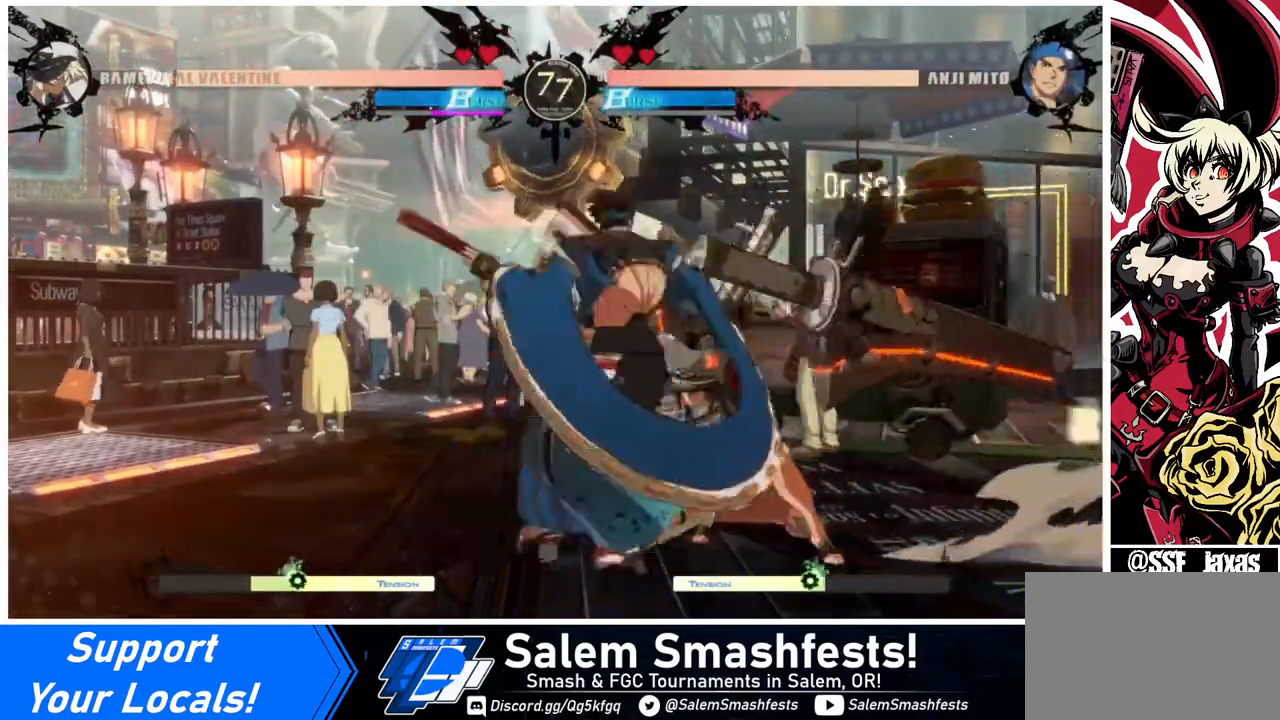
{"buttons": ["DPAD_DOWN", "DPAD_LEFT"], "events": [[40, "DPAD_DOWN", "up"], [40, "R1", "up"], [120, "DPAD_LEFT", "down"], [160, "DPAD_DOWN", "down"], [200, "DPAD_LEFT", "up"], [280, "DPAD_LEFT", "down"], [320, "CROSS", "down"], [320, "DPAD_DOWN", "up"], [360, "CROSS", "up"], [360, "DPAD_LEFT", "up"], [400, "DPAD_DOWN", "down"], [480, "DPAD_LEFT", "down"]]}
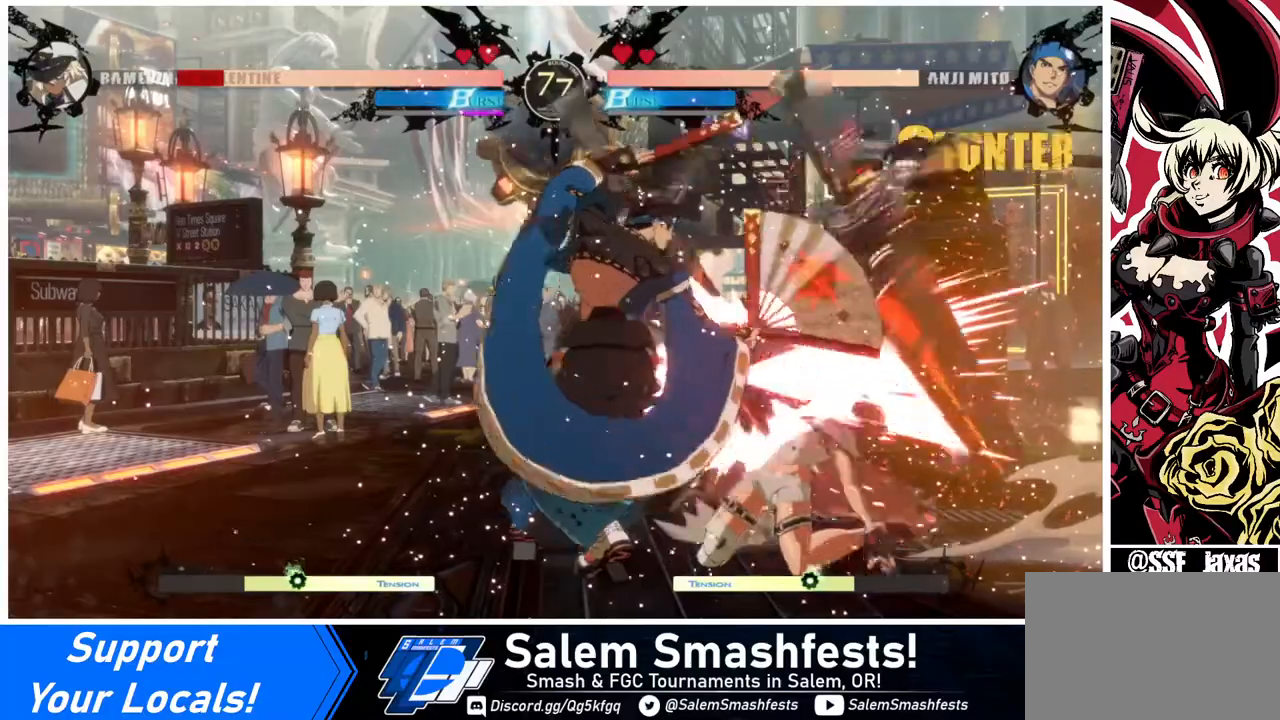
{"buttons": ["DPAD_LEFT"], "events": [[40, "DPAD_LEFT", "up"], [40, "DPAD_RIGHT", "down"], [120, "DPAD_DOWN", "up"], [120, "R2", "down"], [120, "SQUARE", "down"], [160, "R2", "up"], [200, "SQUARE", "up"], [320, "DPAD_LEFT", "down"], [320, "DPAD_RIGHT", "up"]]}
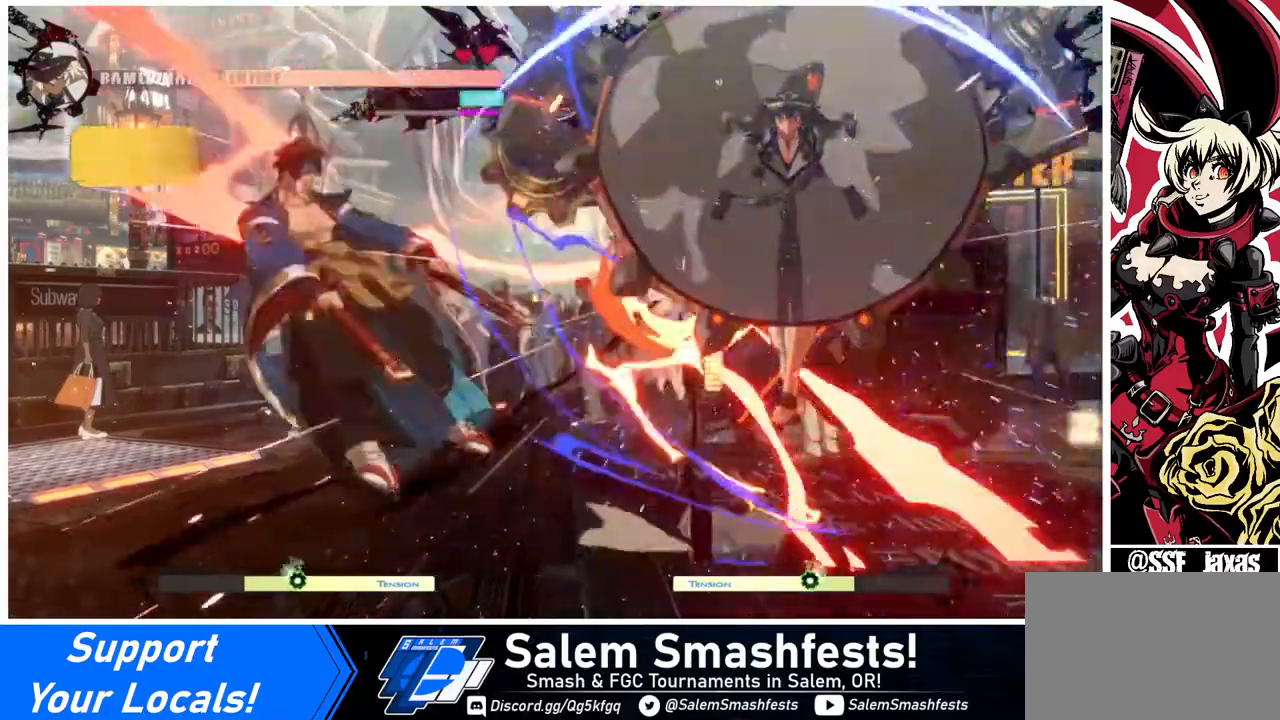
{"buttons": [], "events": [[40, "DPAD_LEFT", "up"]]}
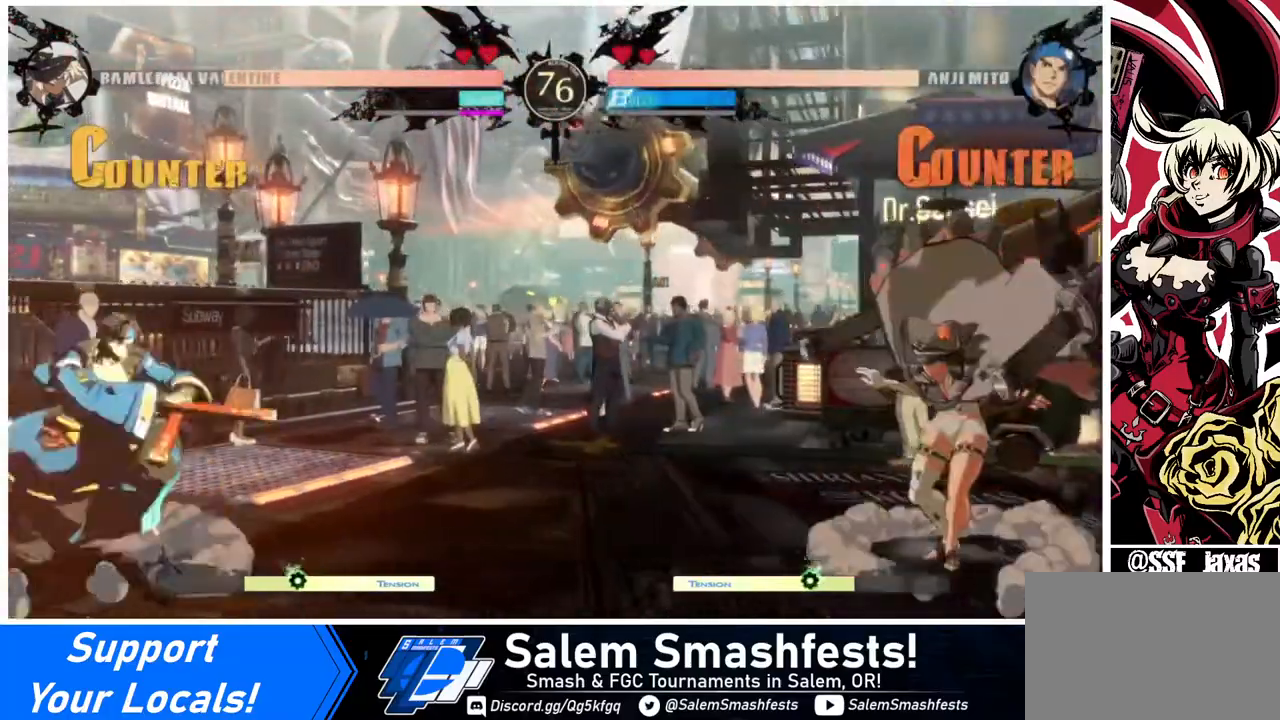
{"buttons": ["DPAD_RIGHT"], "events": [[40, "DPAD_LEFT", "down"], [80, "DPAD_LEFT", "up"], [160, "DPAD_LEFT", "down"], [520, "DPAD_LEFT", "up"], [520, "DPAD_RIGHT", "down"]]}
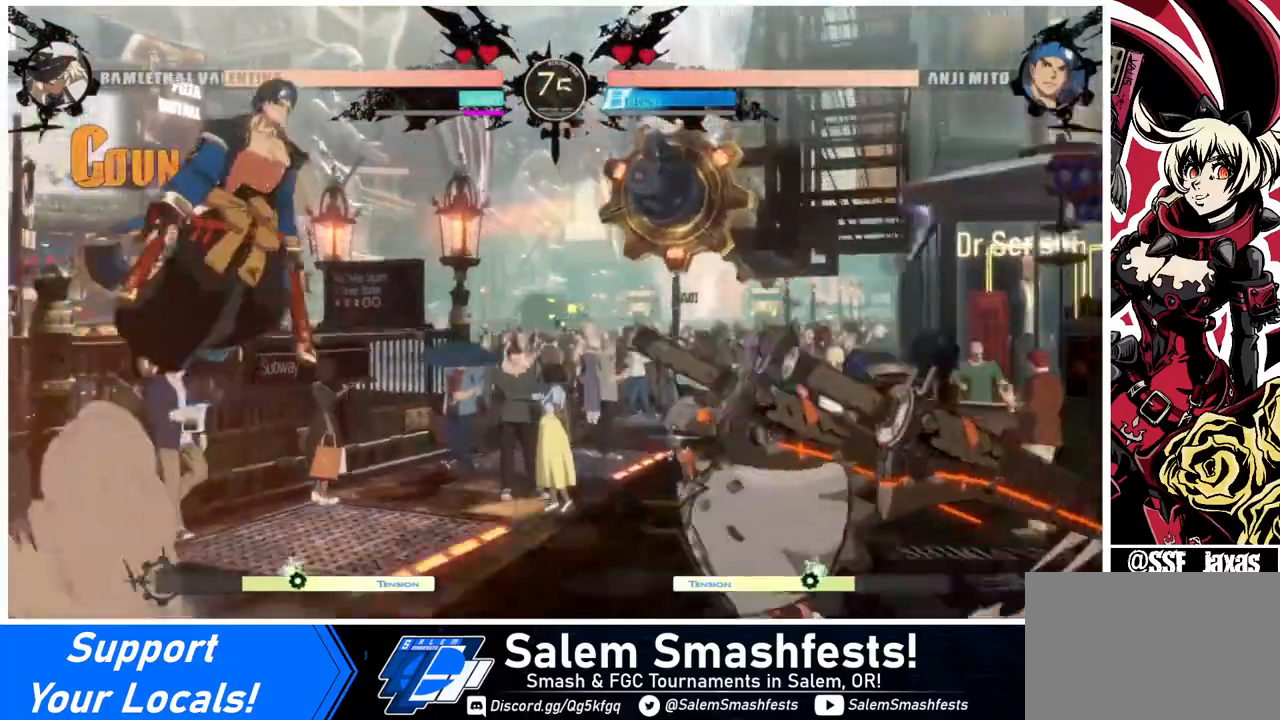
{"buttons": ["DPAD_RIGHT"], "events": [[40, "DPAD_UP", "down"], [200, "DPAD_UP", "up"], [240, "TRIANGLE", "down"], [360, "TRIANGLE", "up"]]}
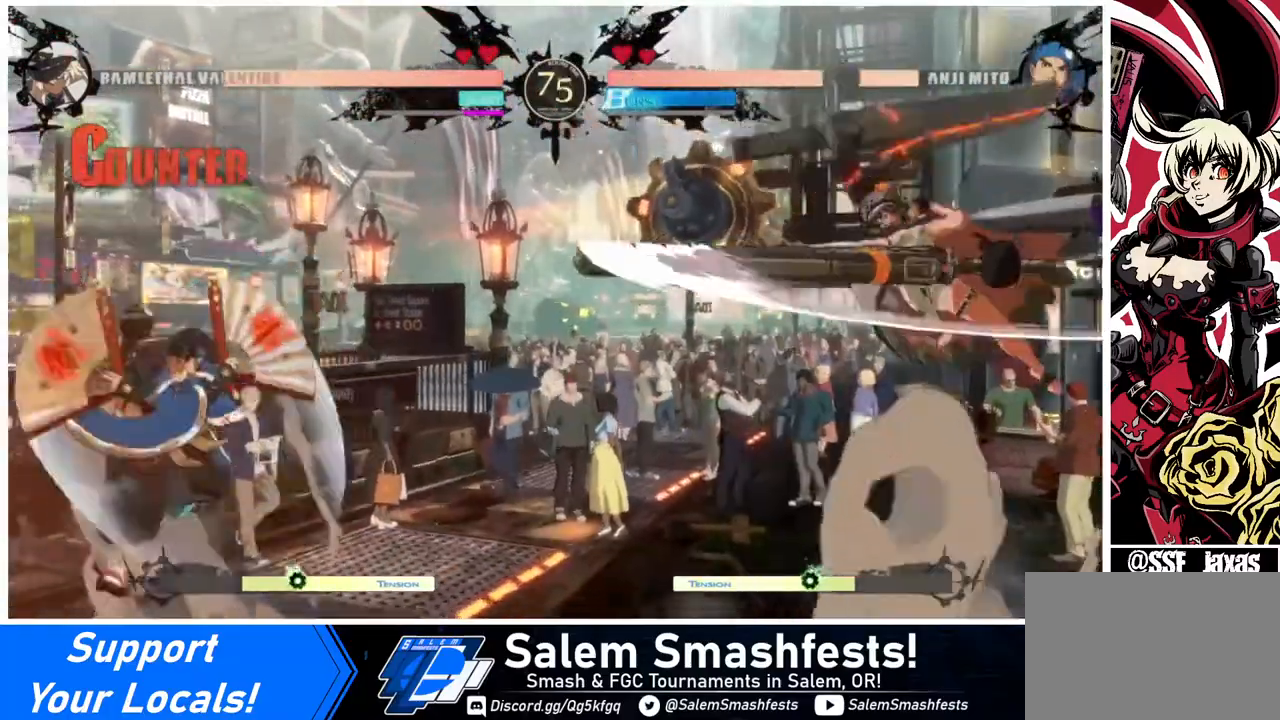
{"buttons": ["DPAD_RIGHT"], "events": [[120, "DPAD_RIGHT", "up"], [240, "DPAD_LEFT", "down"], [480, "DPAD_LEFT", "up"], [520, "DPAD_RIGHT", "down"]]}
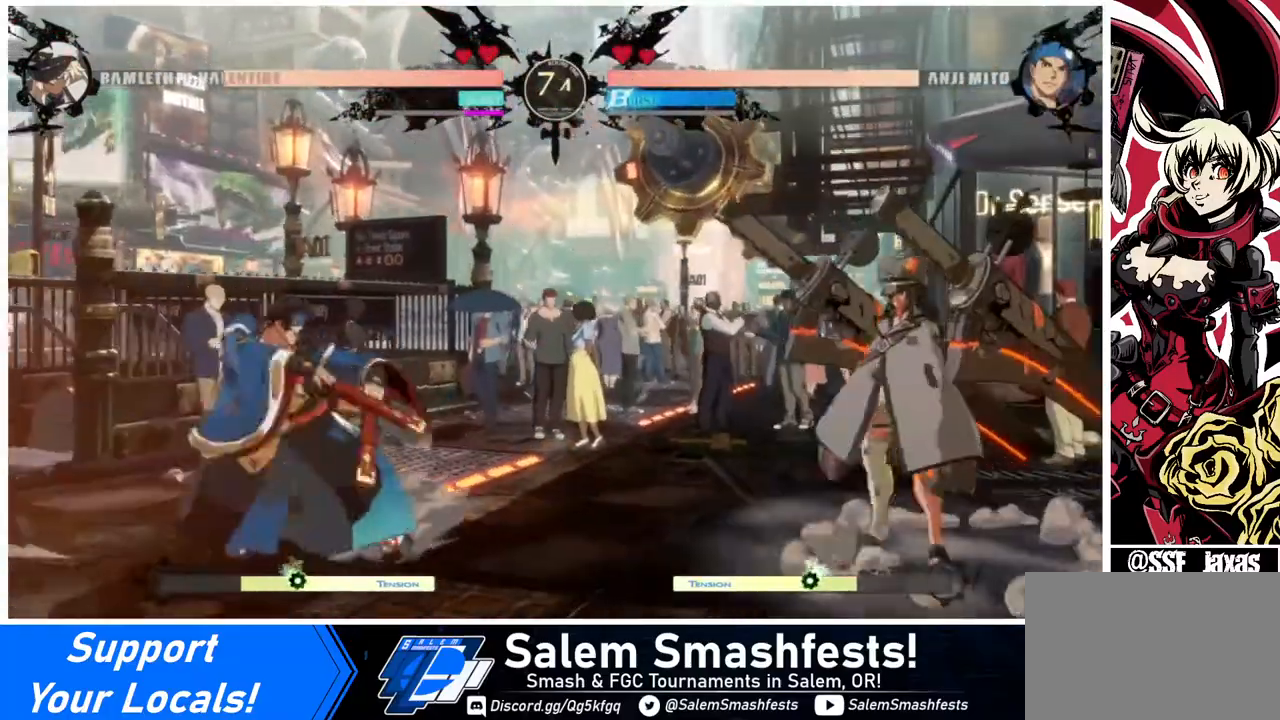
{"buttons": [], "events": [[160, "R1", "down"], [200, "DPAD_RIGHT", "up"], [320, "R1", "up"]]}
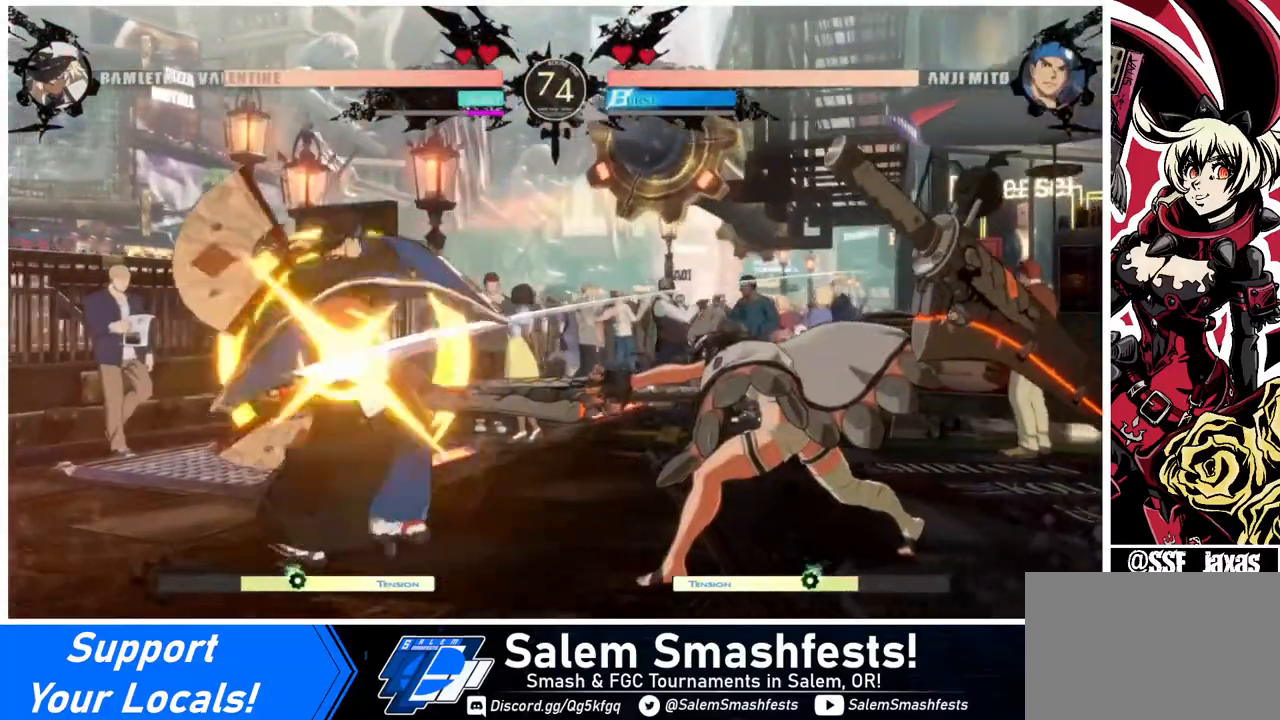
{"buttons": ["DPAD_DOWN", "DPAD_RIGHT"], "events": [[40, "DPAD_DOWN", "down"], [120, "DPAD_LEFT", "down"], [160, "DPAD_DOWN", "up"], [240, "DPAD_LEFT", "up"], [320, "DPAD_RIGHT", "down"], [440, "DPAD_DOWN", "down"]]}
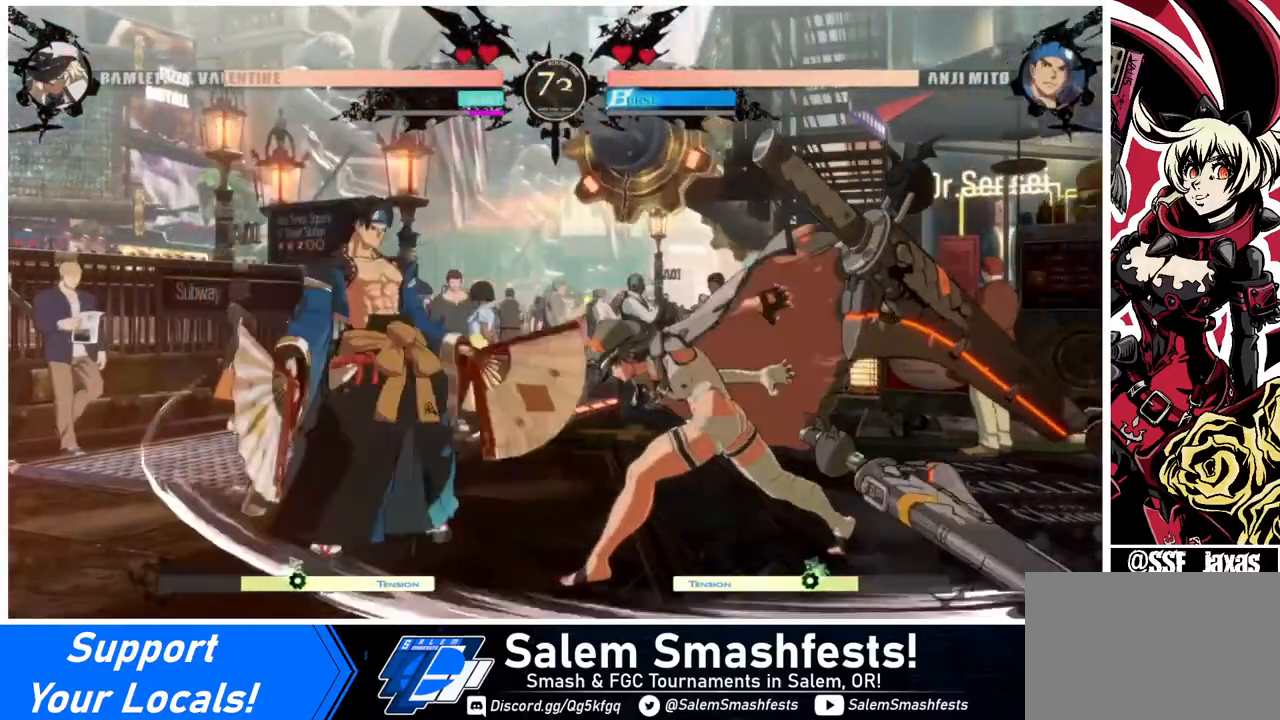
{"buttons": ["DPAD_DOWN", "DPAD_RIGHT"], "events": []}
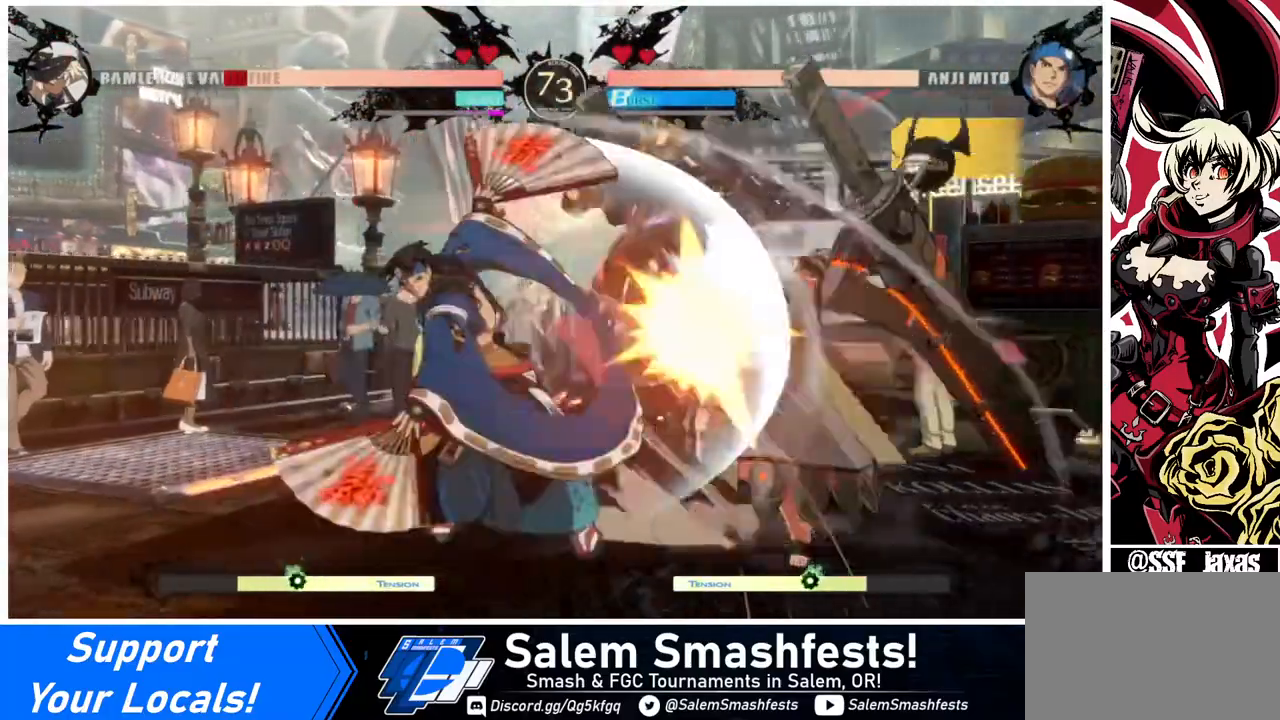
{"buttons": ["DPAD_DOWN", "DPAD_RIGHT"], "events": []}
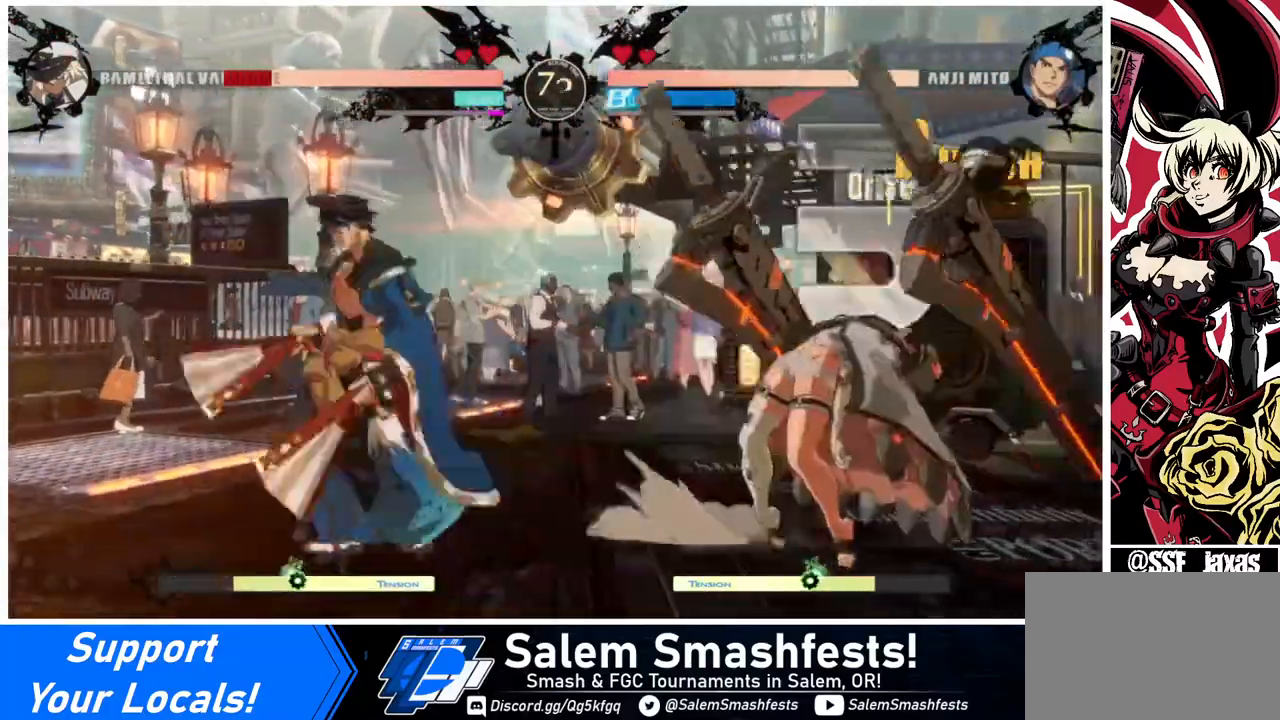
{"buttons": ["DPAD_DOWN", "DPAD_RIGHT"], "events": []}
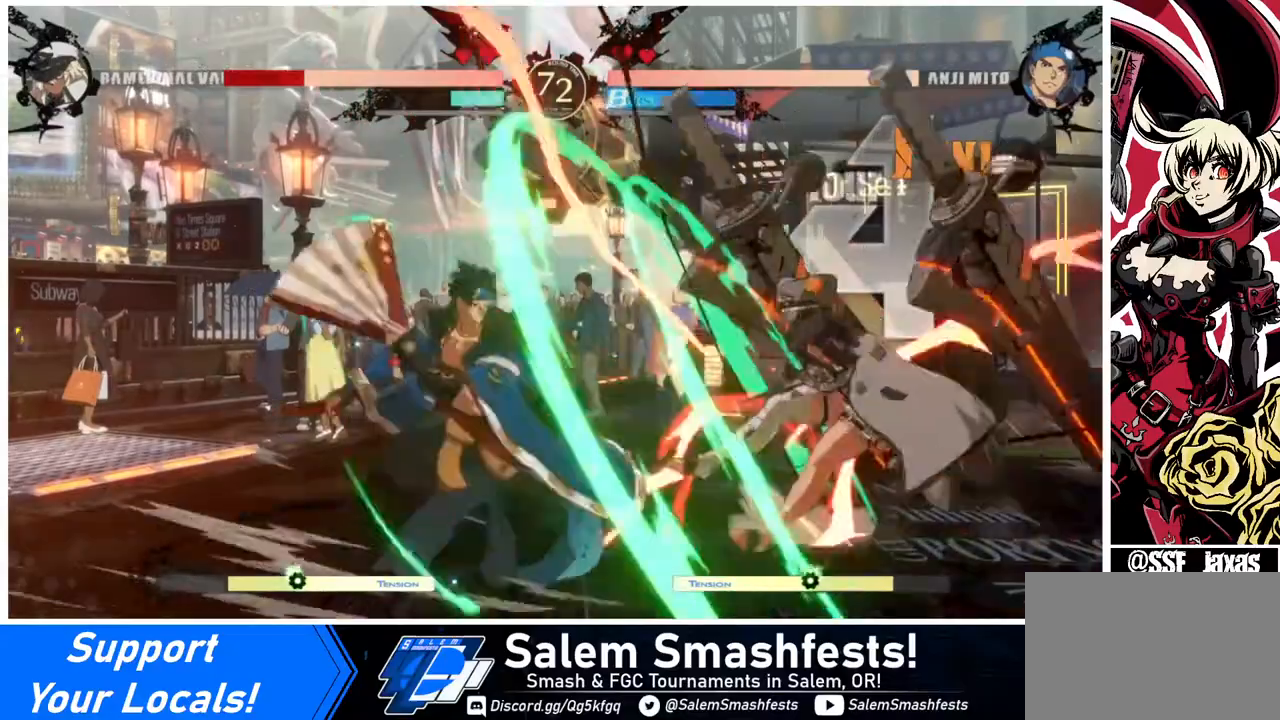
{"buttons": ["DPAD_DOWN", "DPAD_RIGHT"], "events": []}
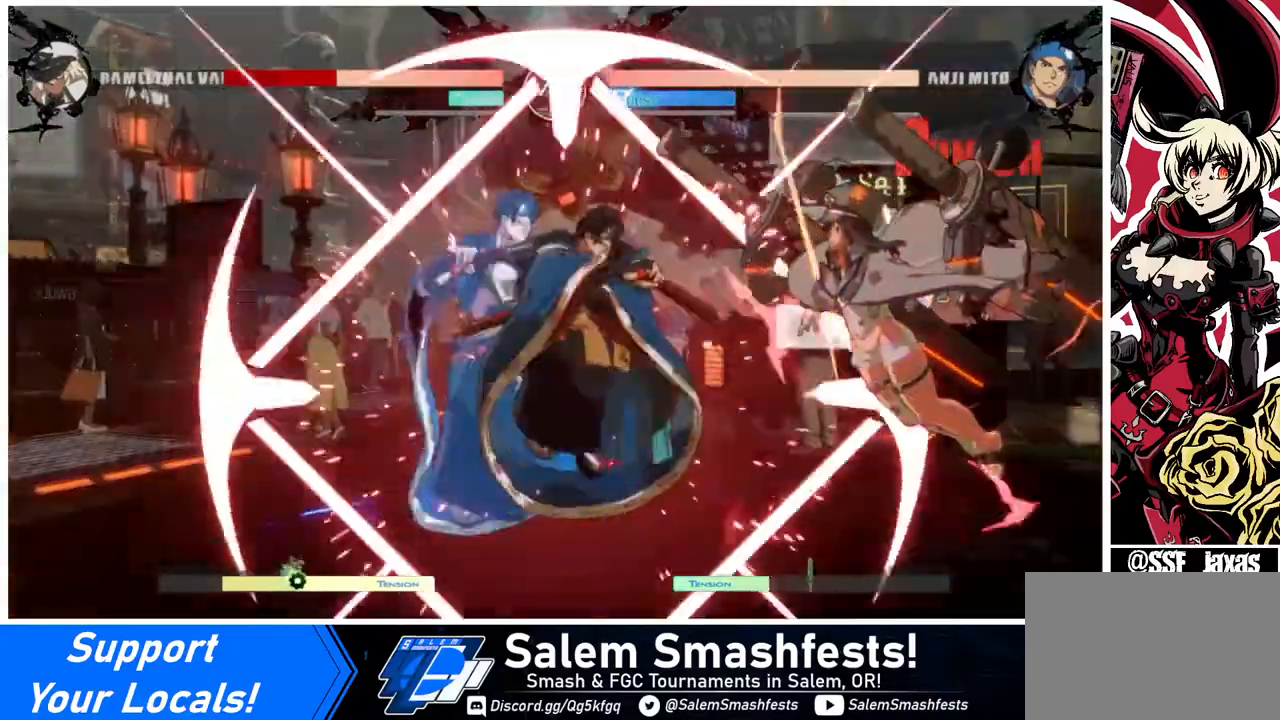
{"buttons": ["DPAD_DOWN", "DPAD_RIGHT"], "events": []}
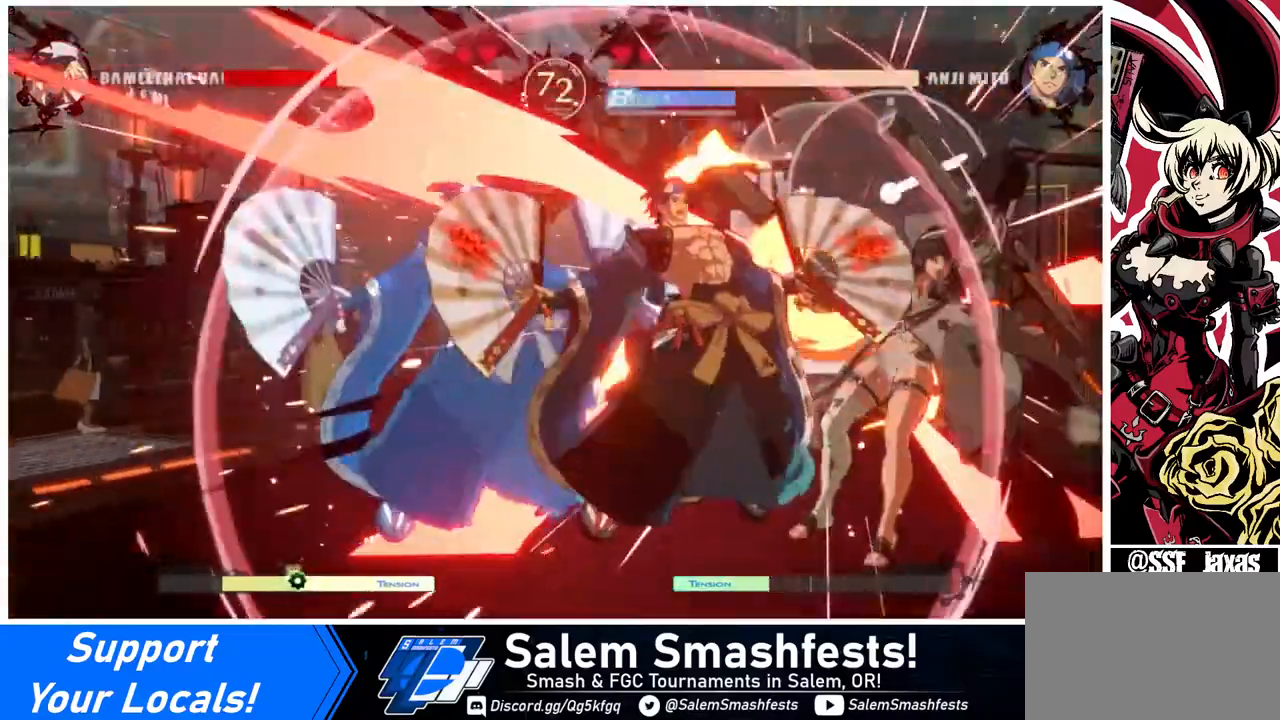
{"buttons": ["SQUARE", "DPAD_DOWN", "DPAD_RIGHT"], "events": [[440, "SQUARE", "down"]]}
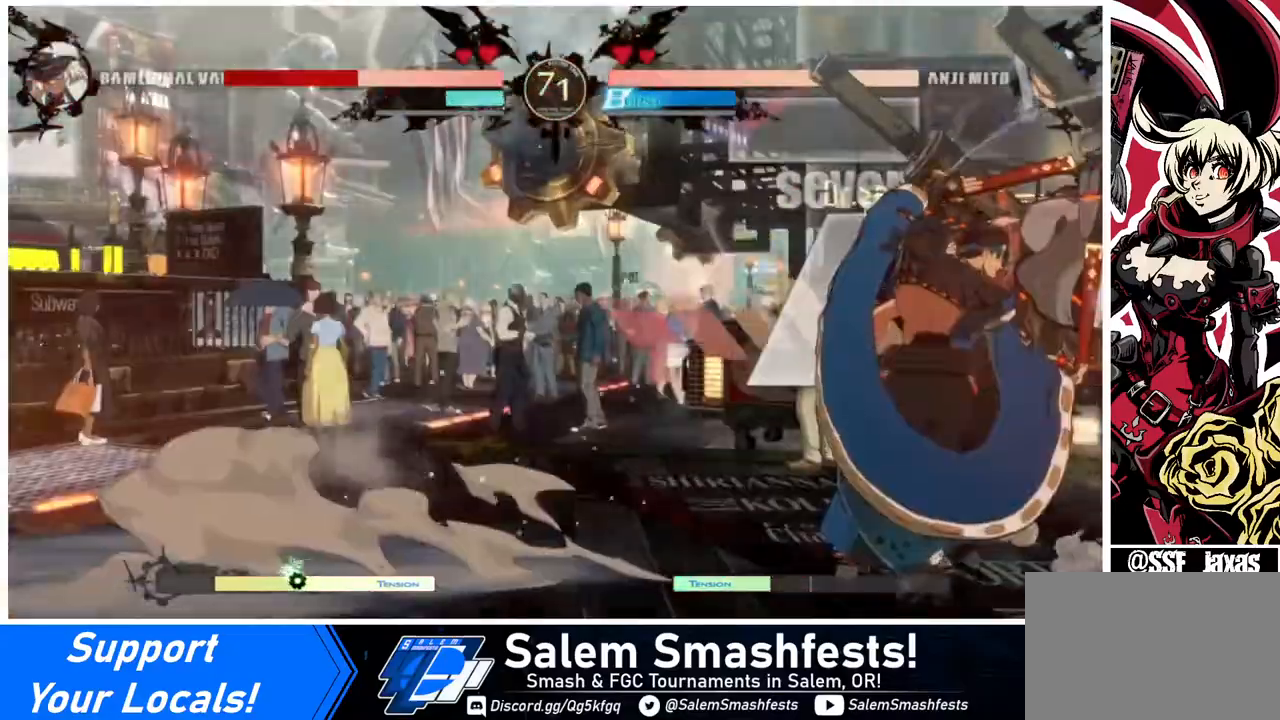
{"buttons": ["SQUARE", "DPAD_DOWN", "DPAD_RIGHT"], "events": [[400, "DPAD_DOWN", "up"], [440, "DPAD_DOWN", "down"]]}
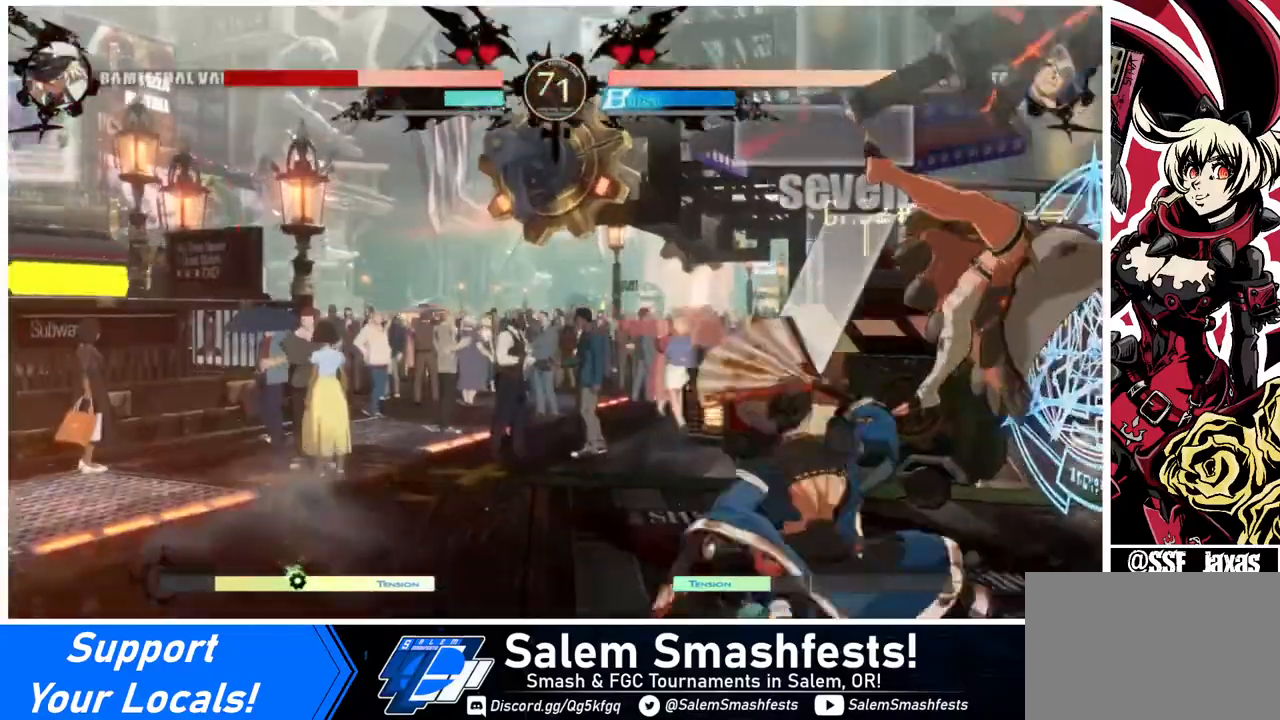
{"buttons": ["SQUARE", "DPAD_LEFT"], "events": [[120, "DPAD_DOWN", "up"], [400, "DPAD_RIGHT", "up"], [440, "DPAD_LEFT", "down"]]}
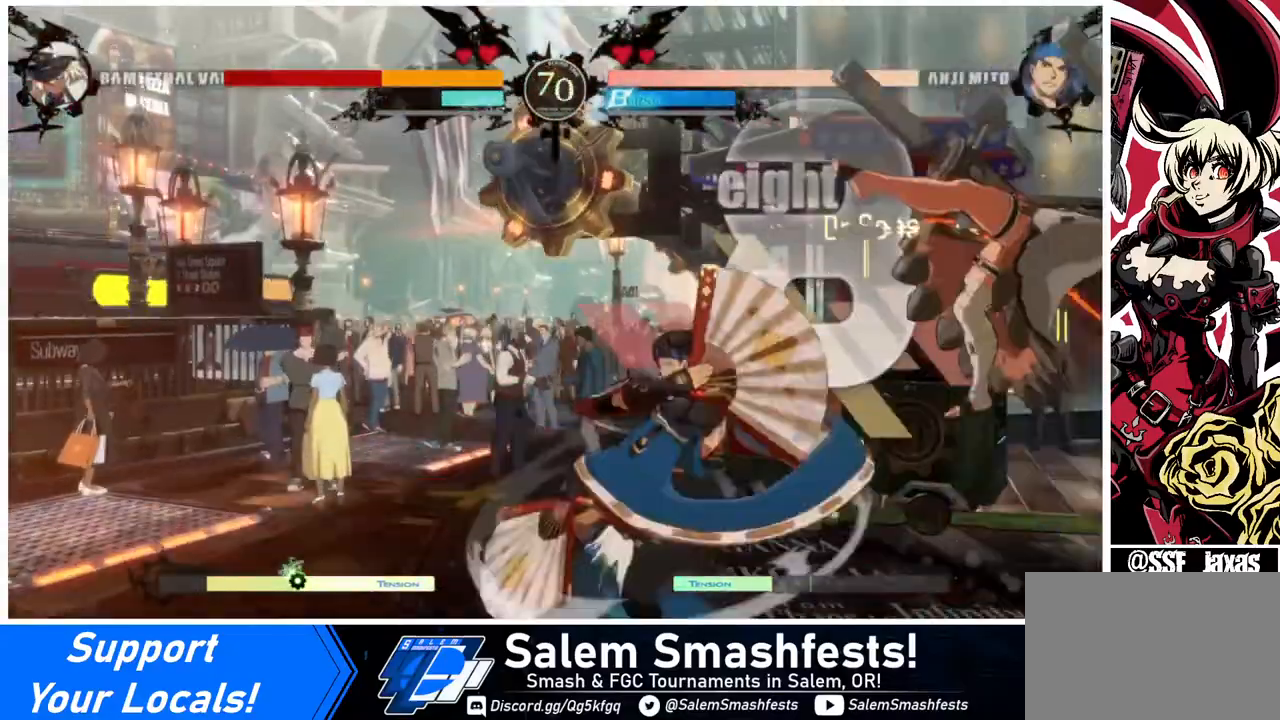
{"buttons": ["SQUARE", "DPAD_LEFT"], "events": []}
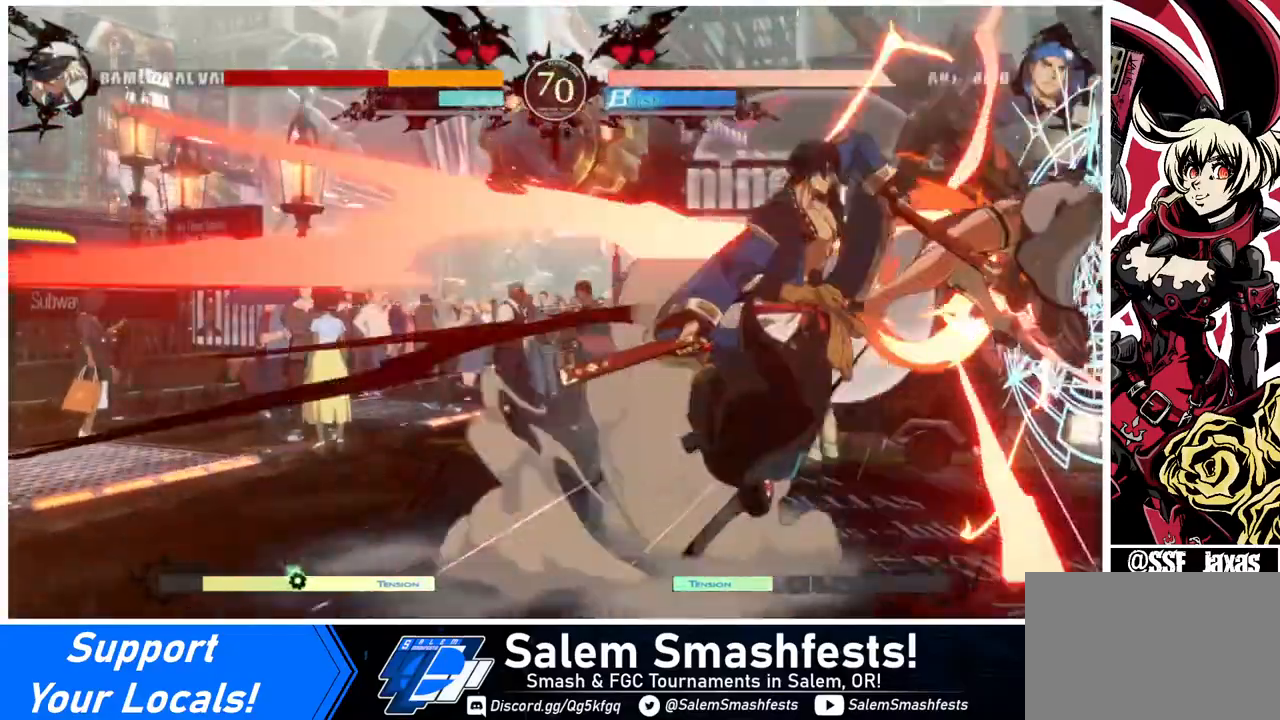
{"buttons": ["SQUARE", "DPAD_LEFT"], "events": []}
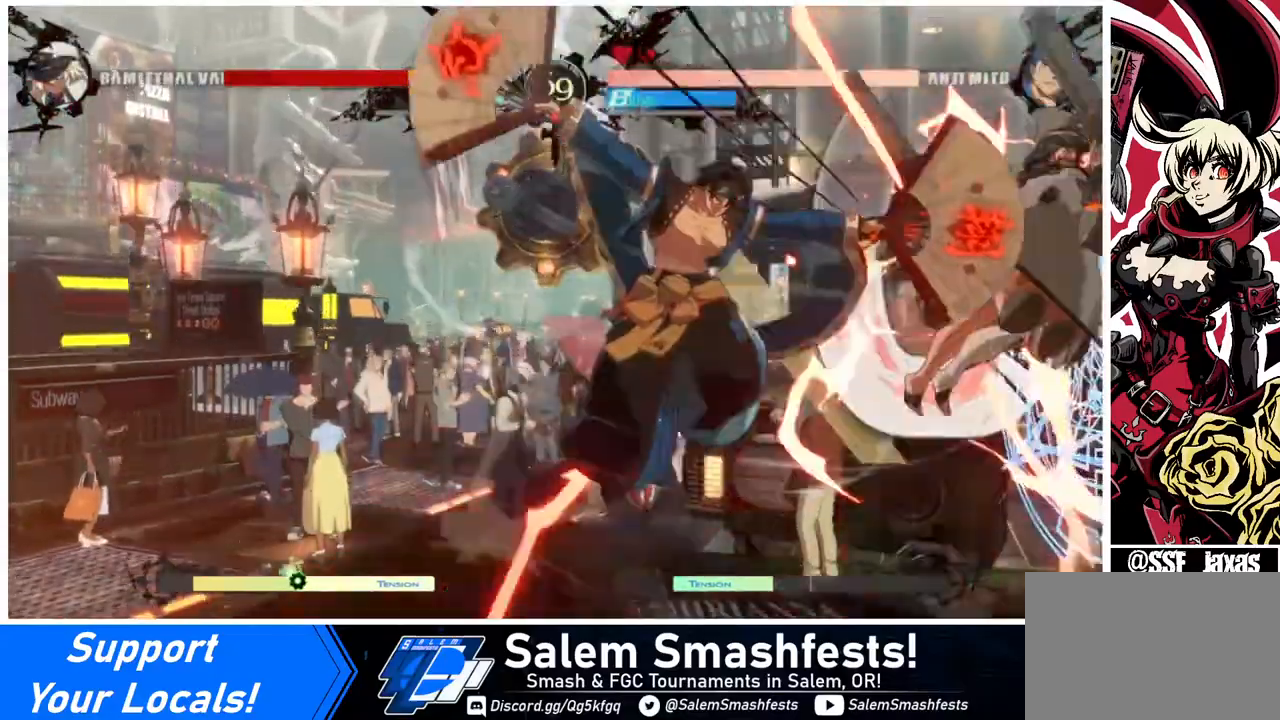
{"buttons": ["SQUARE", "DPAD_LEFT"], "events": []}
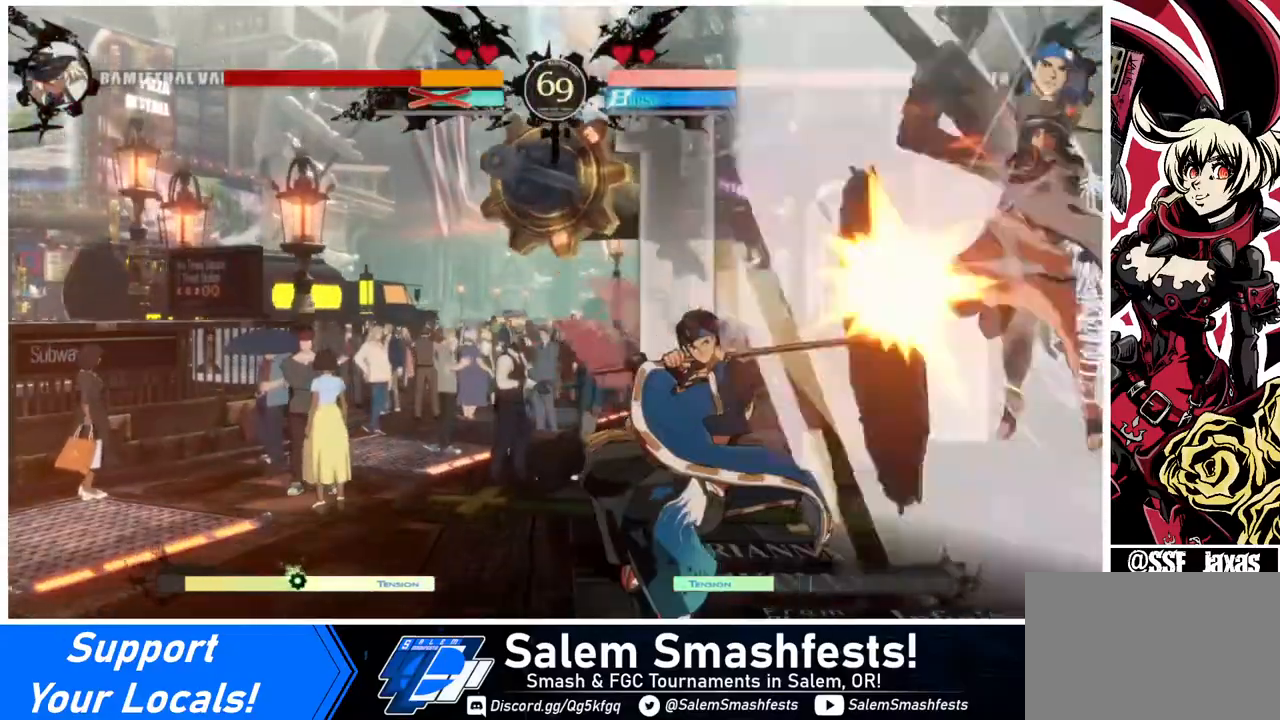
{"buttons": ["SQUARE", "DPAD_LEFT"], "events": []}
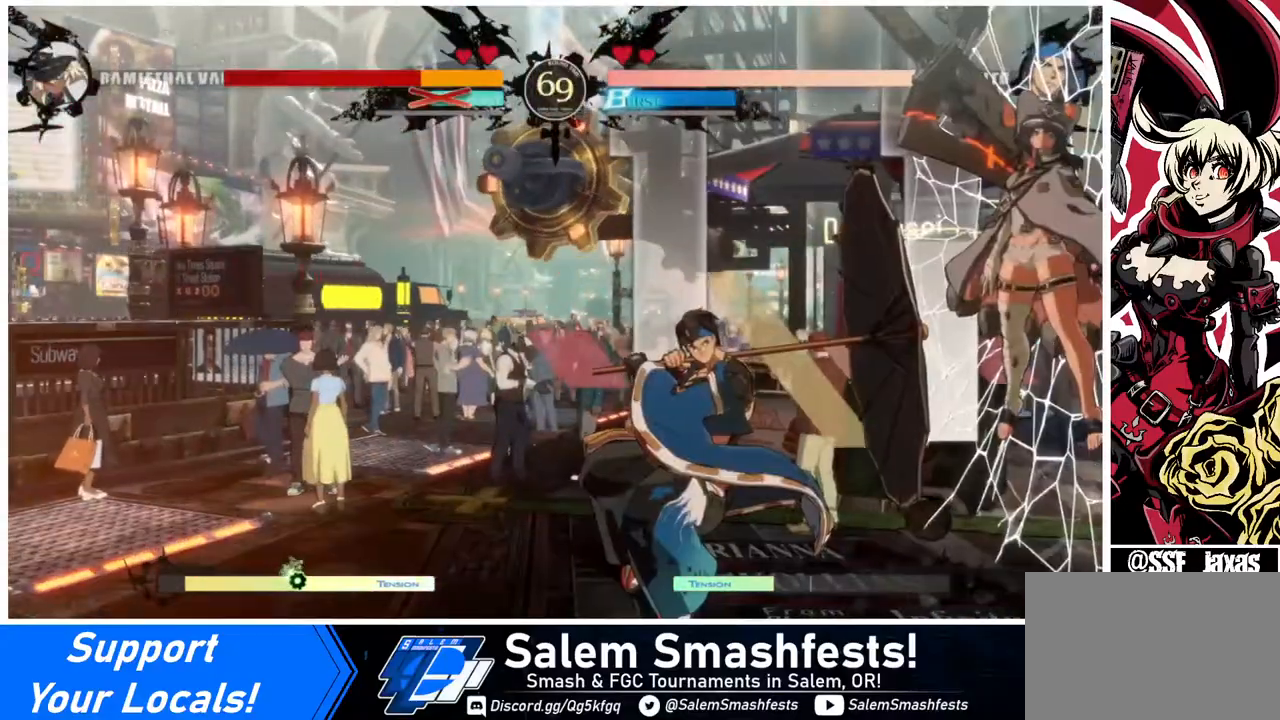
{"buttons": ["SQUARE", "DPAD_LEFT"], "events": []}
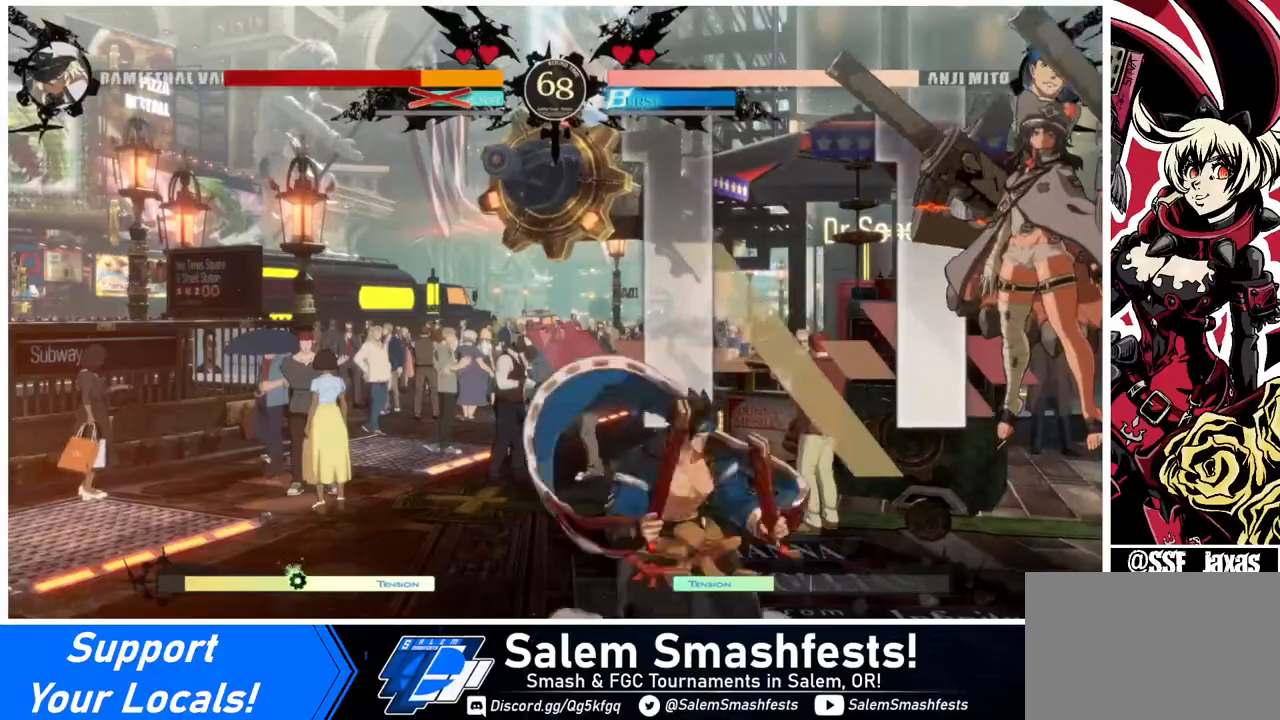
{"buttons": ["SQUARE", "DPAD_LEFT"], "events": []}
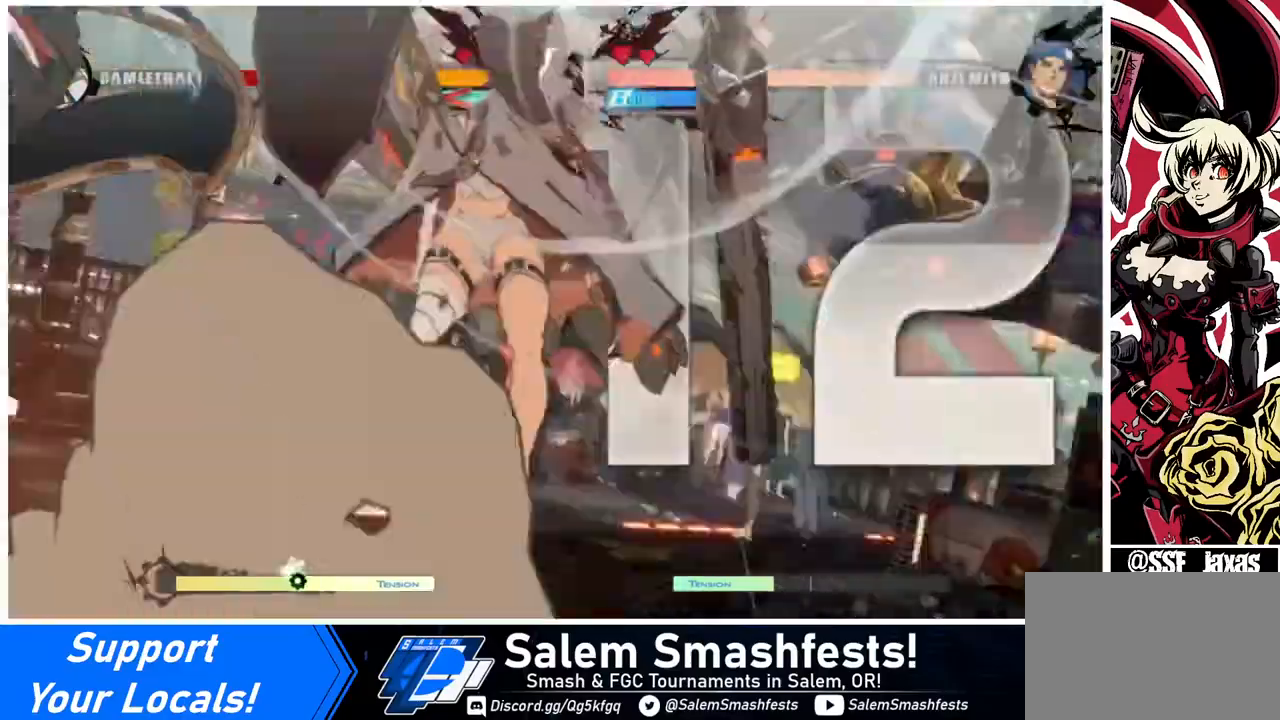
{"buttons": [], "events": [[320, "DPAD_LEFT", "up"], [320, "SQUARE", "up"]]}
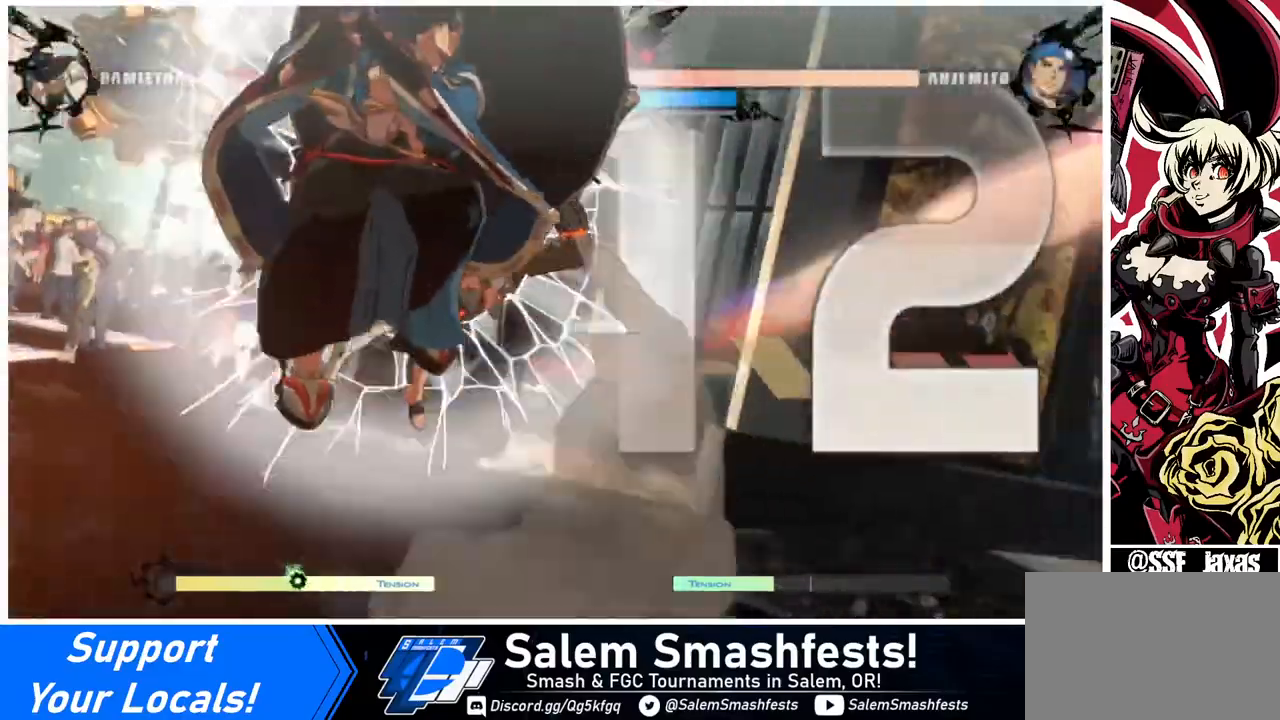
{"buttons": [], "events": []}
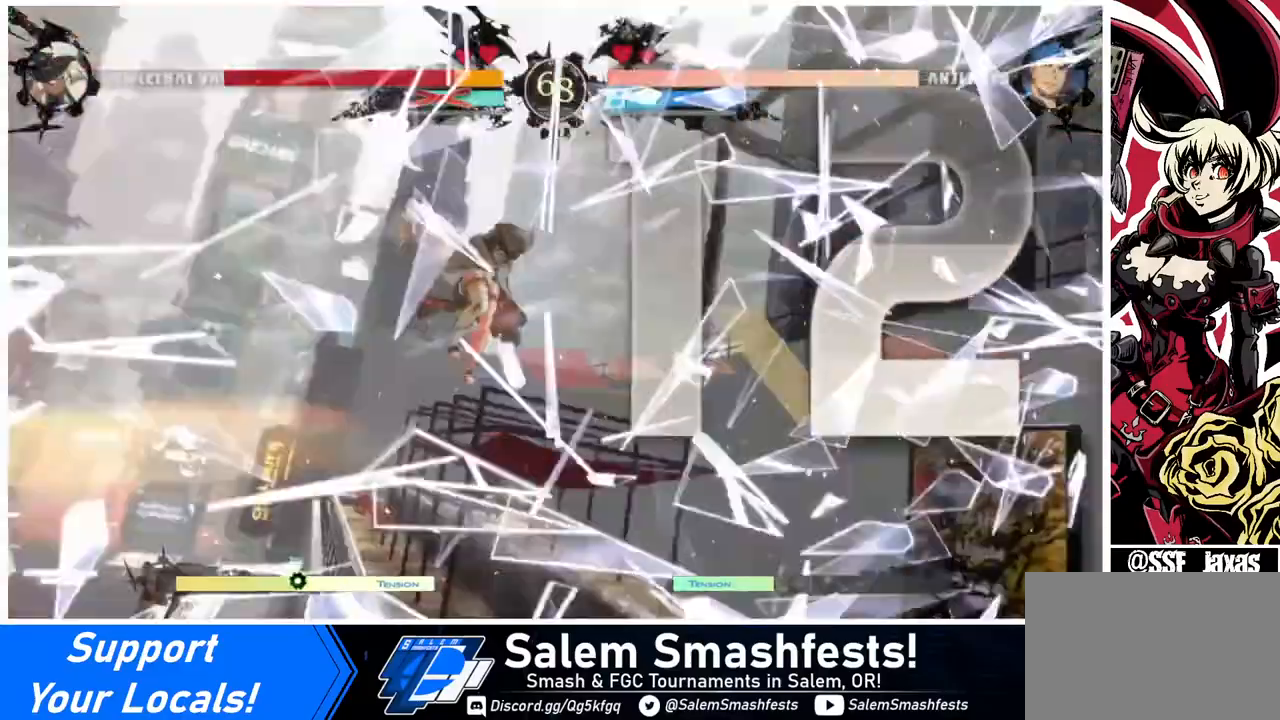
{"buttons": [], "events": []}